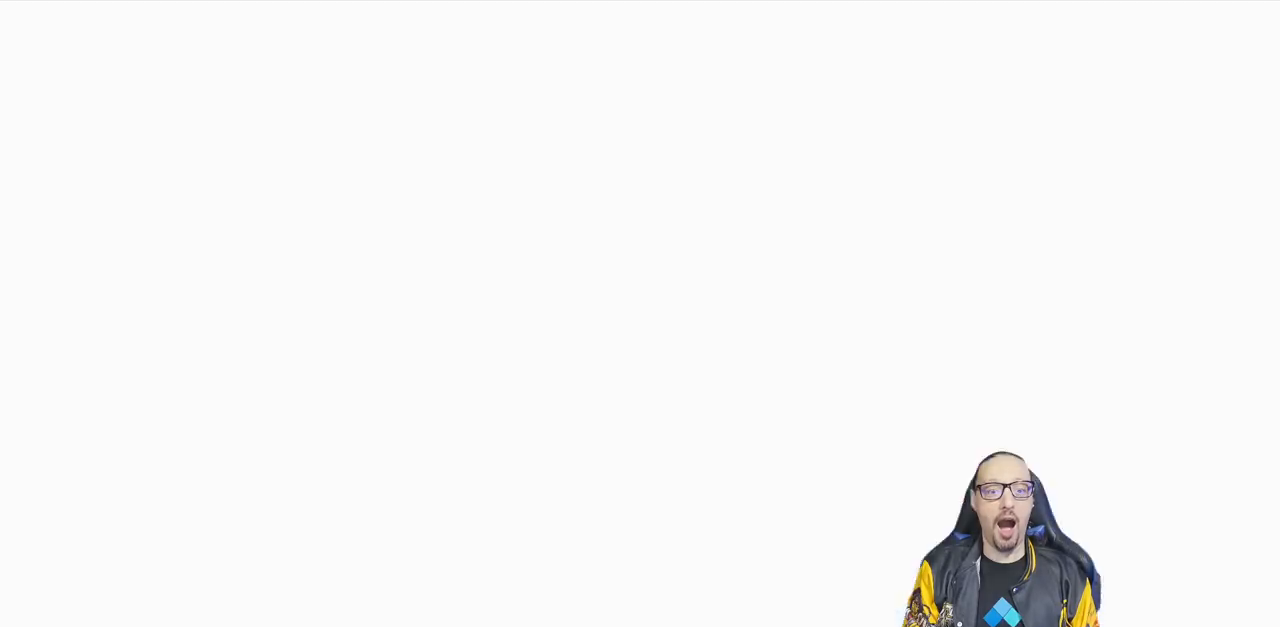
Gameplay with a controller (PlayStation layout); each line is a JSON object with the inputs held at the frame after it (dt_ms = milliseconds from this image to that frame). "events" lists button and stick changes between this image and that frame as [ms after this image, input, new state], when the widget could be followed in between.
{"dt_ms": 500, "buttons": [], "left_stick": "down", "right_stick": "down", "events": [[67, "left_stick", "center"], [167, "right_stick", "center"], [250, "left_stick", "down"], [283, "right_stick", "down"]]}
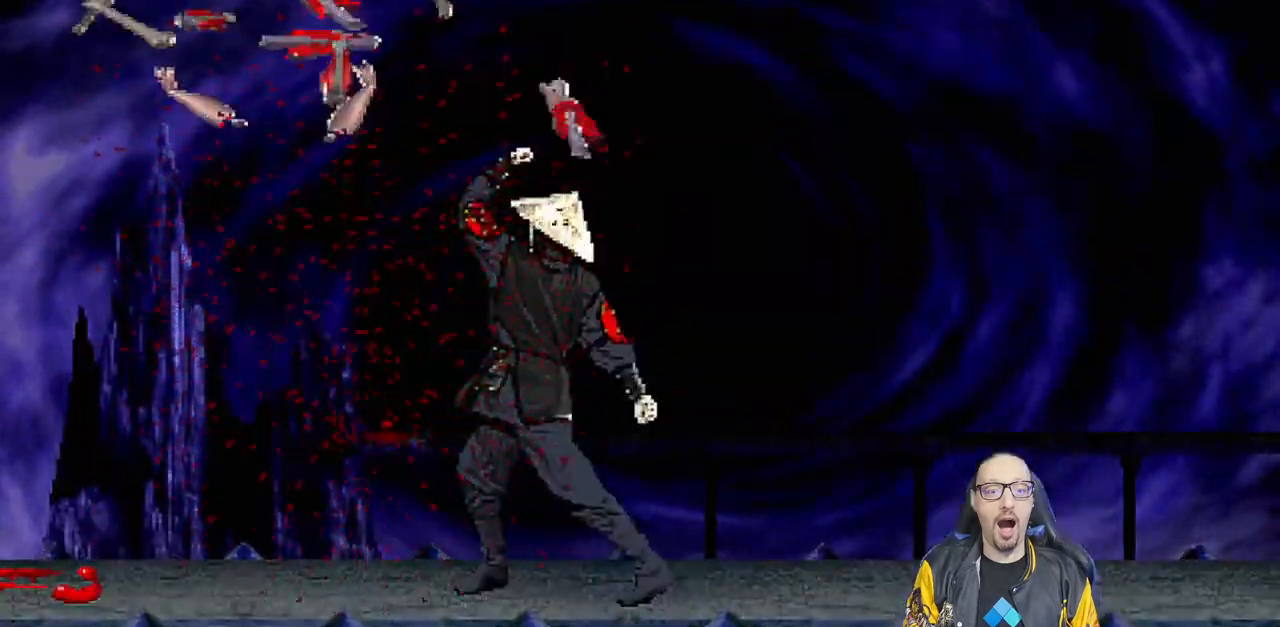
{"dt_ms": 1000, "buttons": [], "left_stick": "center", "right_stick": "center"}
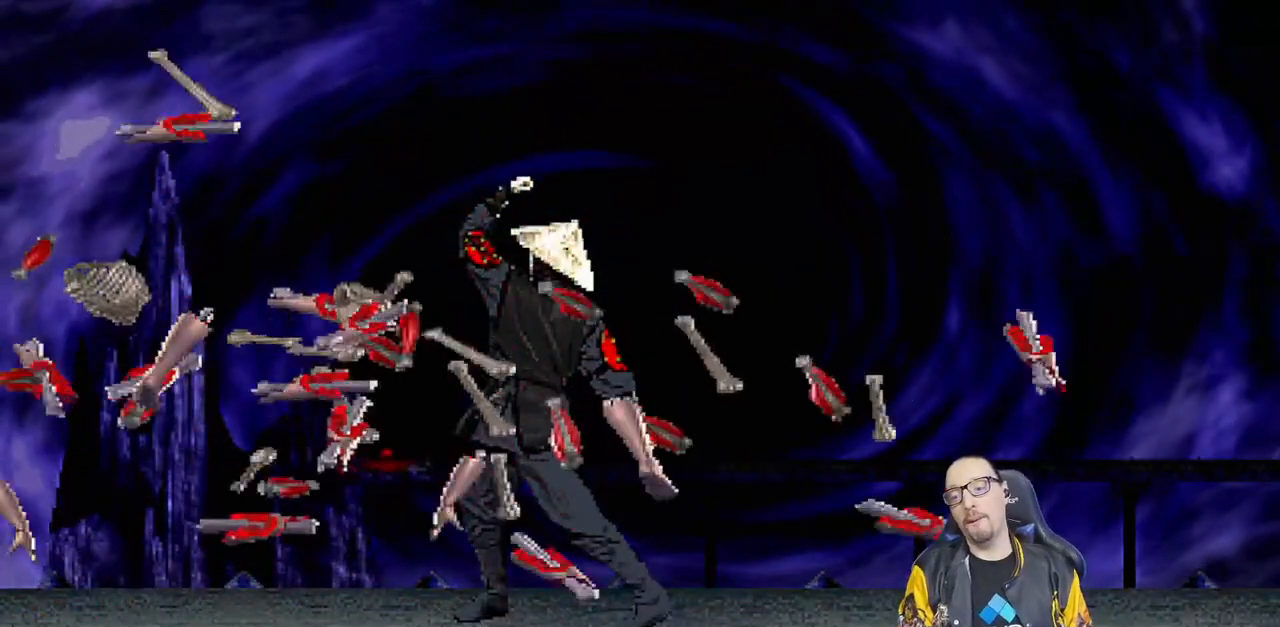
{"dt_ms": 500, "buttons": ["CROSS"], "left_stick": "center", "right_stick": "center", "events": [[450, "CROSS", "down"]]}
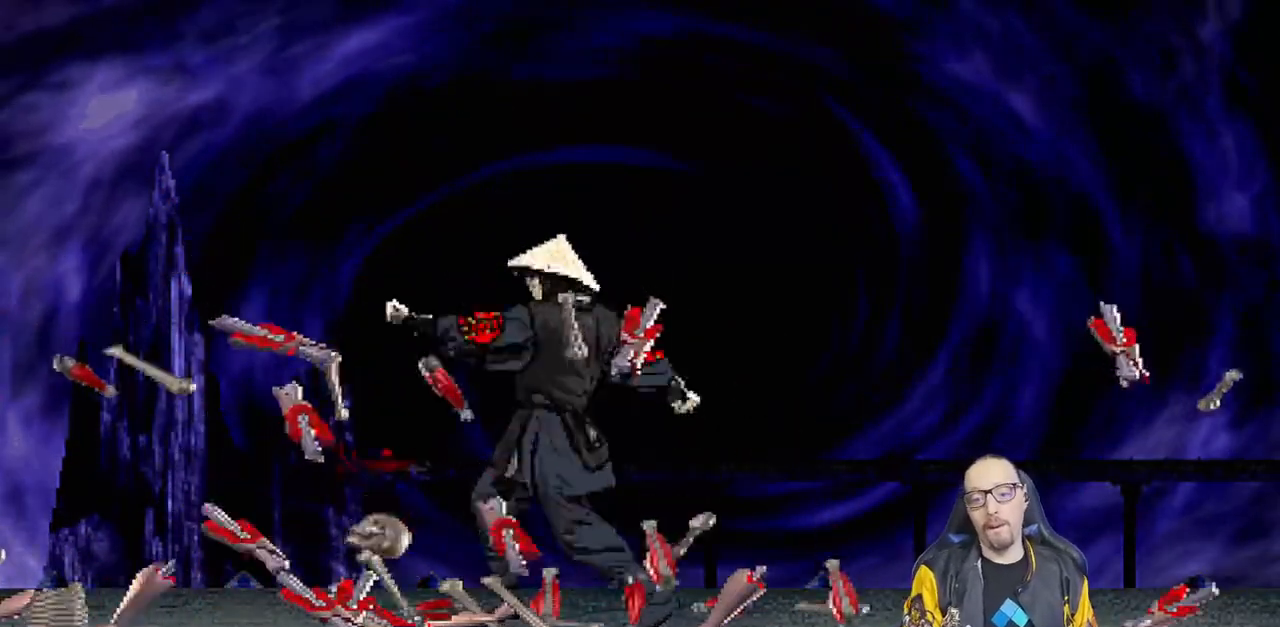
{"dt_ms": 500, "buttons": [], "left_stick": "center", "right_stick": "center", "events": [[250, "CROSS", "up"]]}
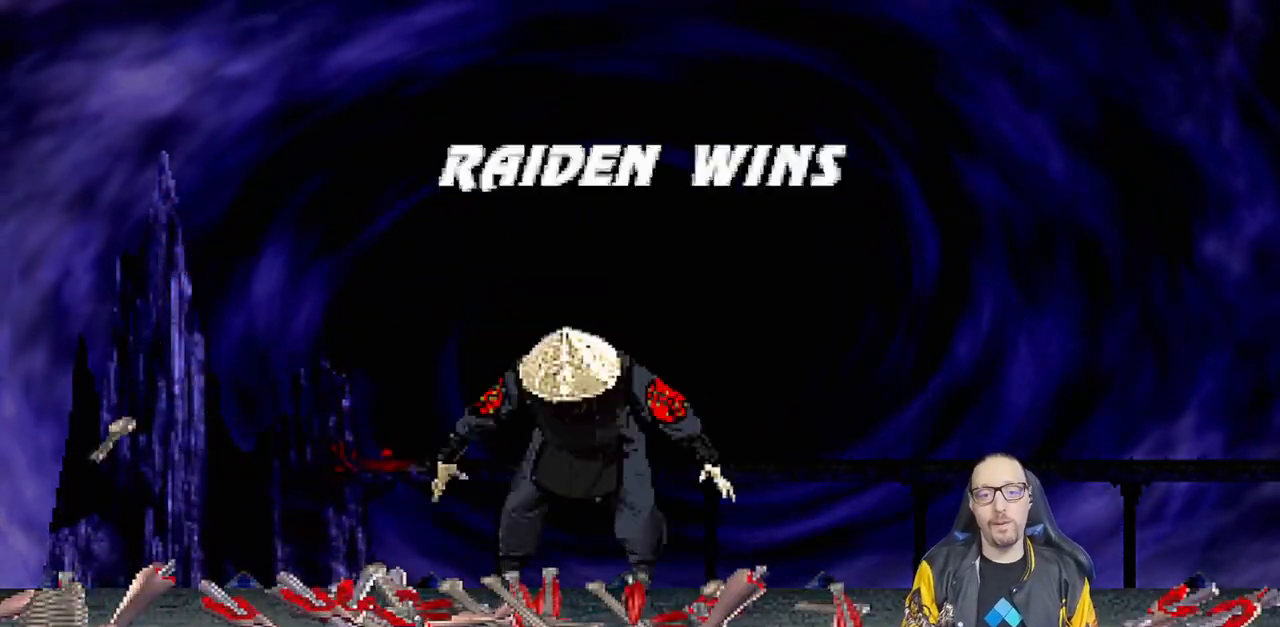
{"dt_ms": 500, "buttons": [], "left_stick": "center", "right_stick": "center", "events": [[33, "CROSS", "down"], [183, "CROSS", "up"]]}
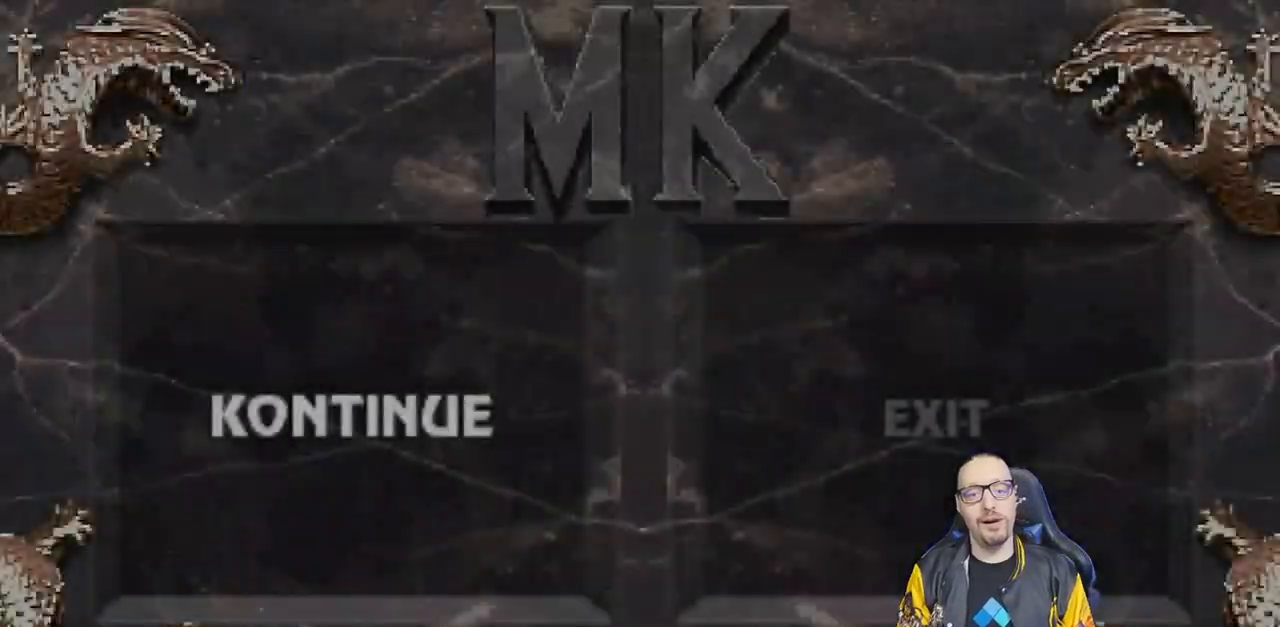
{"dt_ms": 500, "buttons": [], "left_stick": "center", "right_stick": "center", "events": [[283, "CROSS", "down"], [483, "CROSS", "up"]]}
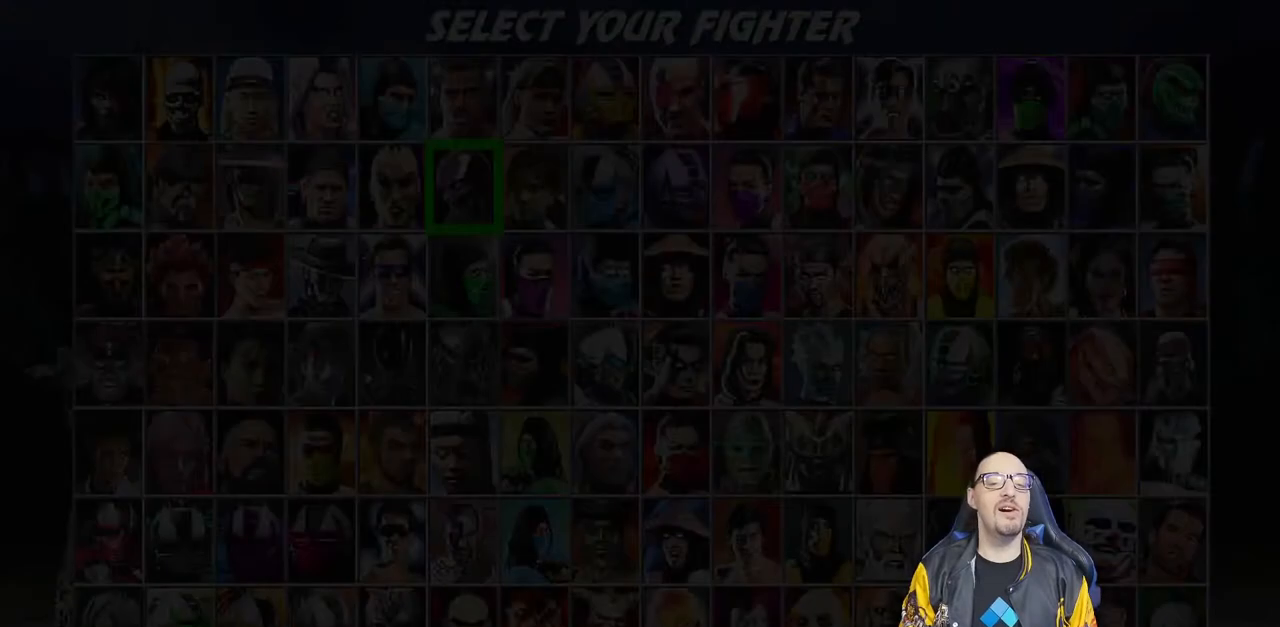
{"dt_ms": 500, "buttons": [], "left_stick": "center", "right_stick": "center", "events": []}
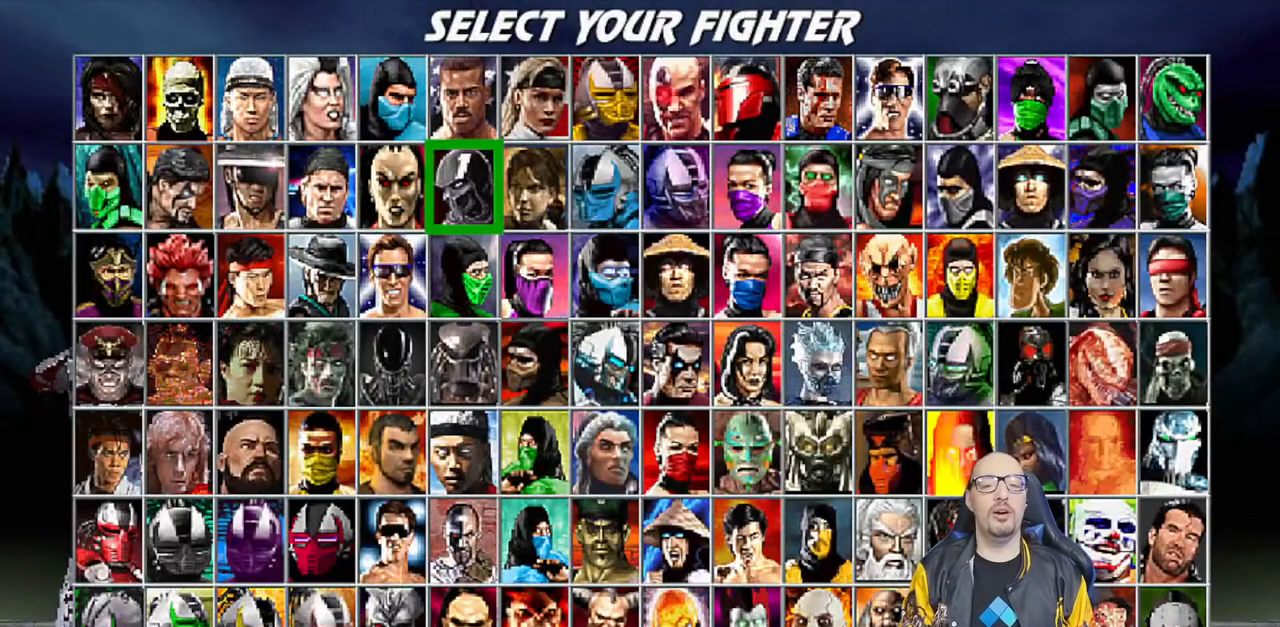
{"dt_ms": 500, "buttons": [], "left_stick": "center", "right_stick": "center", "events": [[183, "CROSS", "down"], [450, "CROSS", "up"]]}
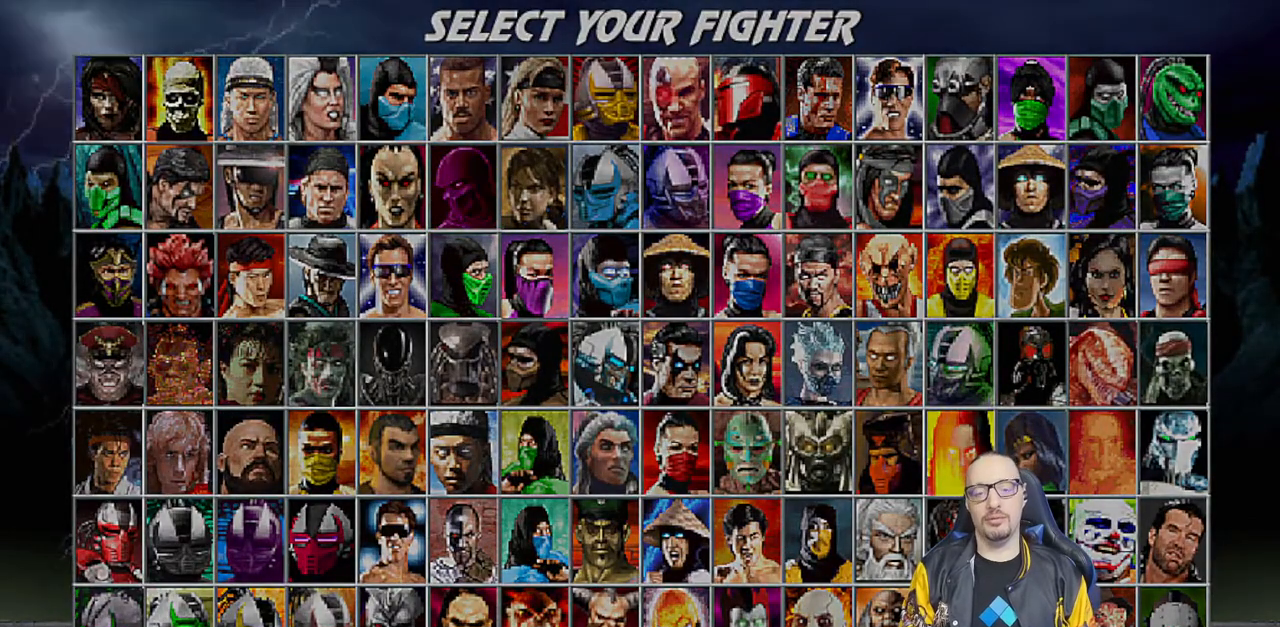
{"dt_ms": 500, "buttons": [], "left_stick": "center", "right_stick": "center", "events": []}
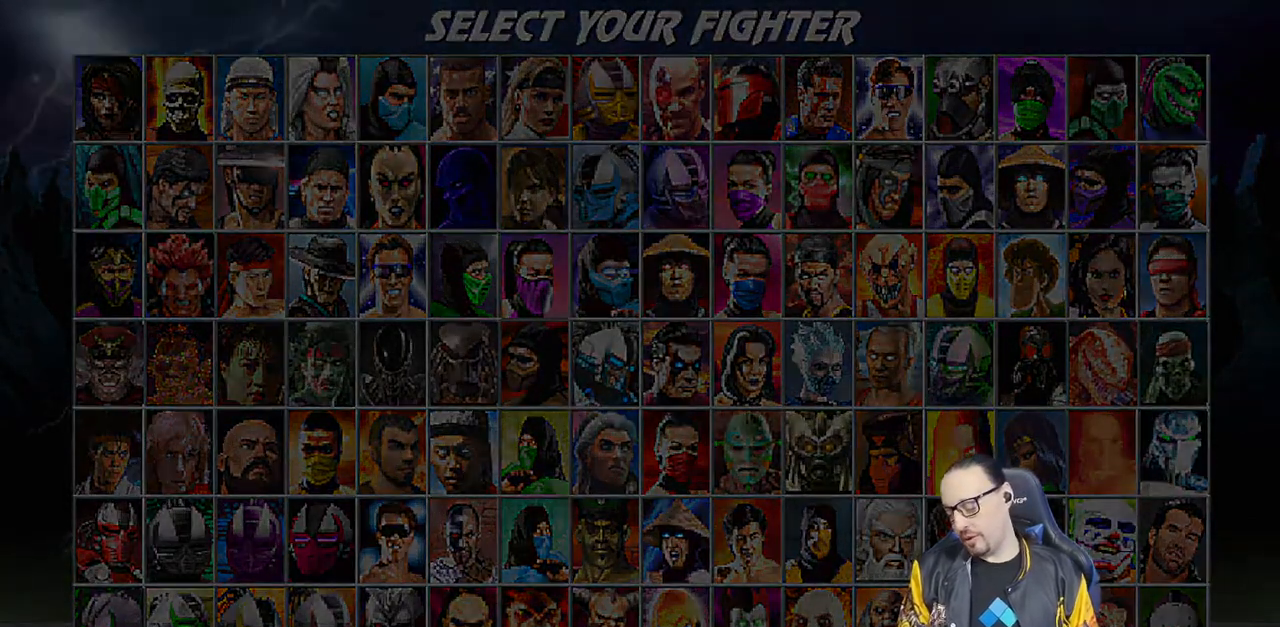
{"dt_ms": 500, "buttons": [], "left_stick": "center", "right_stick": "center", "events": []}
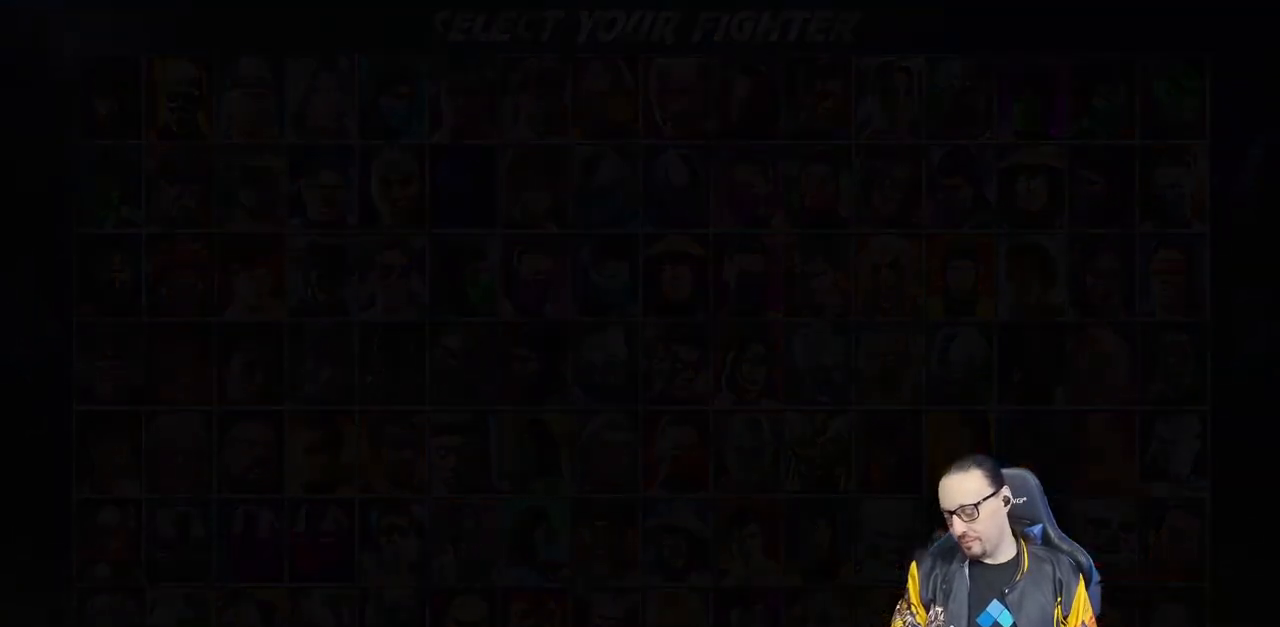
{"dt_ms": 500, "buttons": [], "left_stick": "center", "right_stick": "center", "events": []}
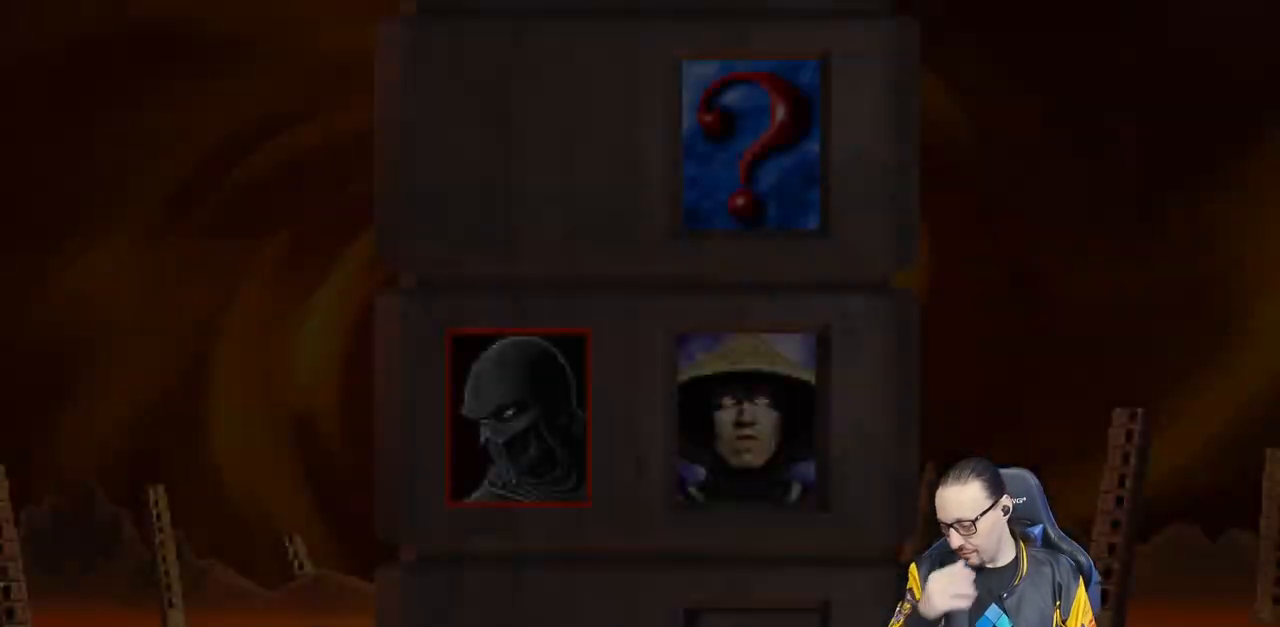
{"dt_ms": 500, "buttons": [], "left_stick": "center", "right_stick": "center", "events": []}
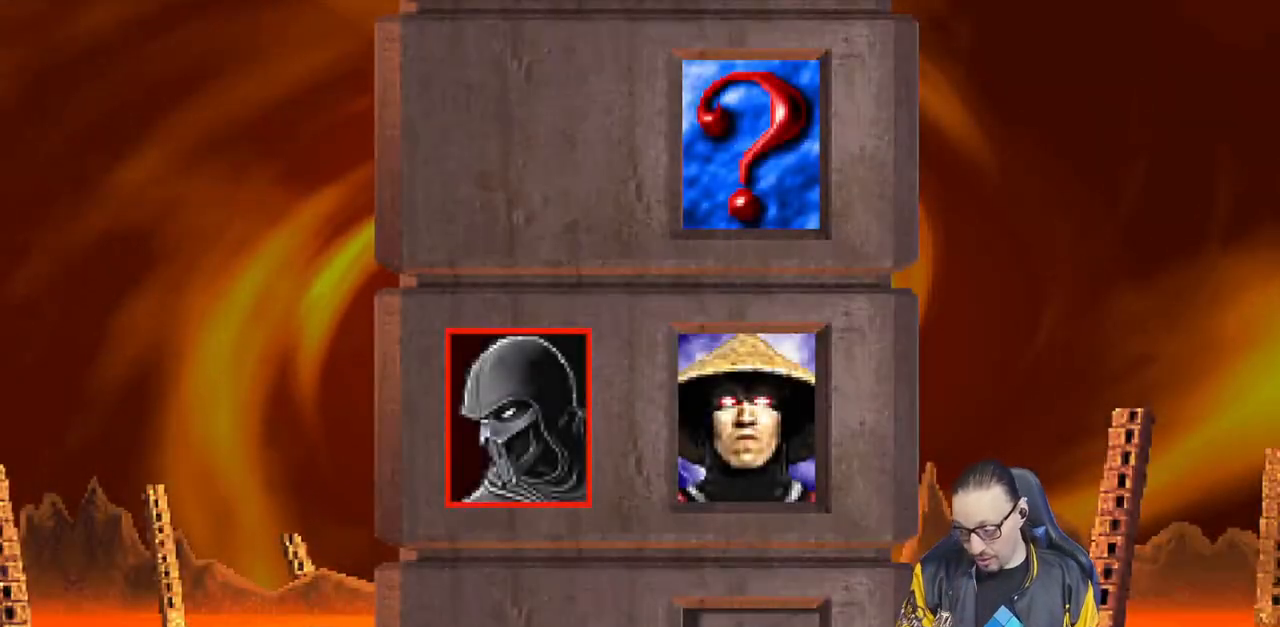
{"dt_ms": 500, "buttons": ["L1"], "left_stick": "center", "right_stick": "center", "events": [[150, "L1", "down"], [300, "CROSS", "down"], [300, "L1", "up"], [450, "L1", "down"], [483, "CROSS", "up"]]}
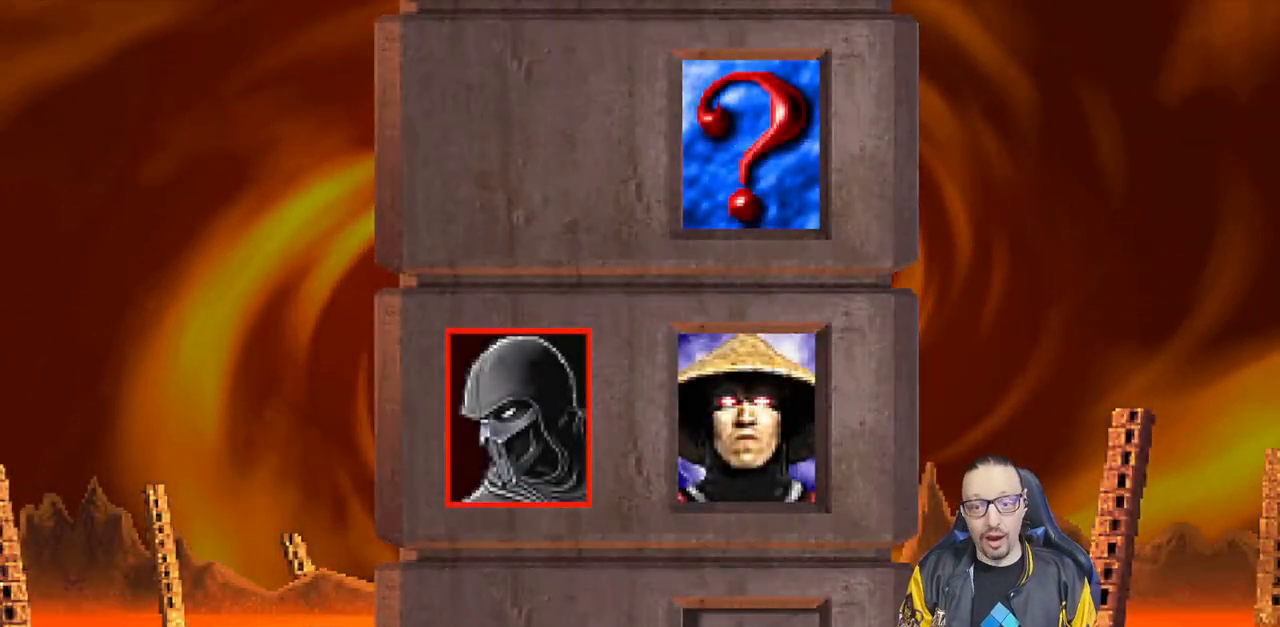
{"dt_ms": 500, "buttons": [], "left_stick": "center", "right_stick": "center", "events": [[83, "L1", "up"], [183, "R1", "down"], [350, "R1", "up"]]}
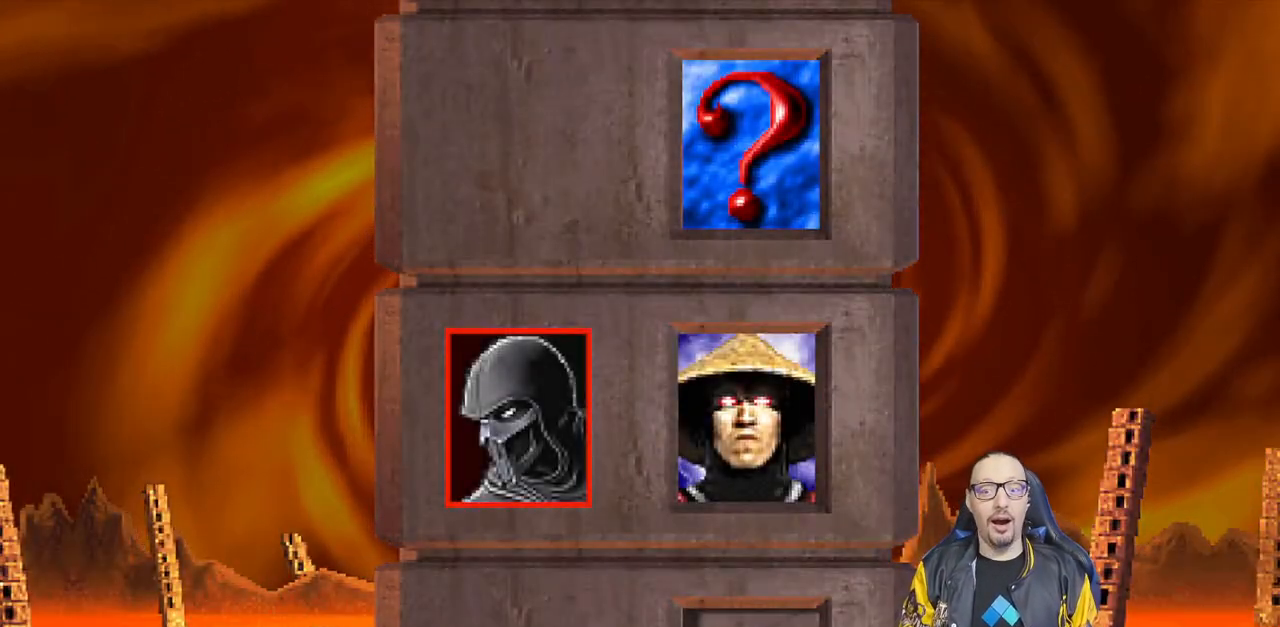
{"dt_ms": 500, "buttons": [], "left_stick": "center", "right_stick": "center", "events": [[83, "R1", "down"], [150, "R1", "up"], [300, "L1", "down"], [383, "R1", "down"], [400, "L1", "up"], [417, "R1", "up"]]}
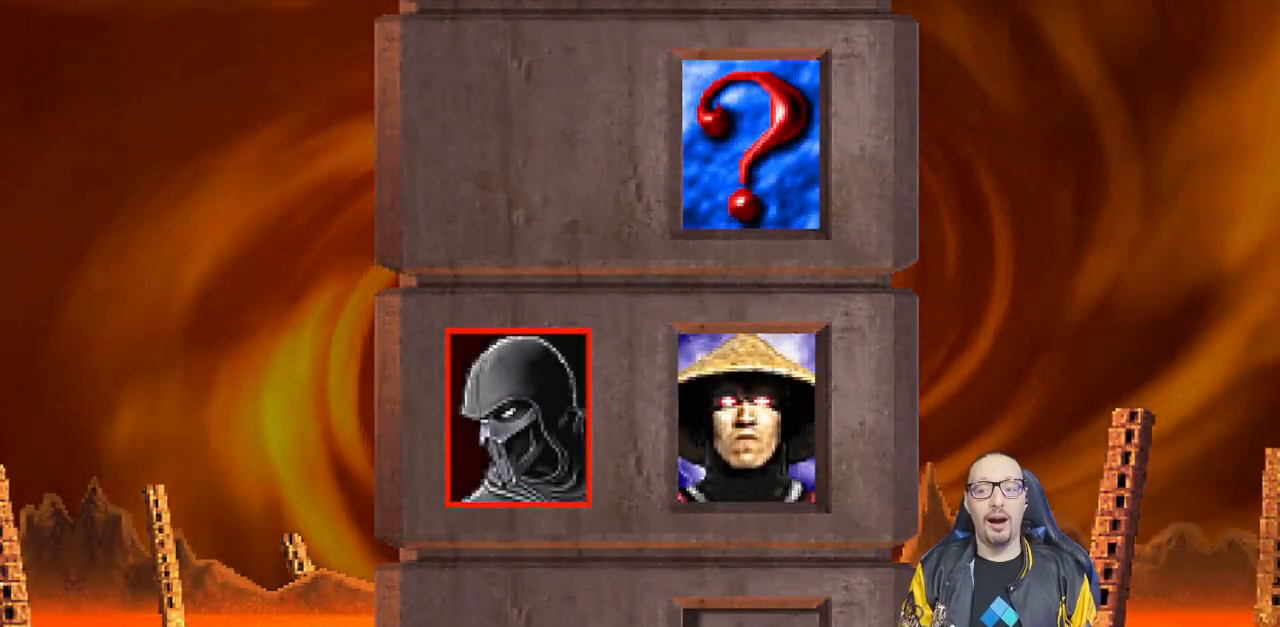
{"dt_ms": 500, "buttons": ["L1", "R1"], "left_stick": "center", "right_stick": "center", "events": [[433, "R1", "down"], [467, "L1", "down"]]}
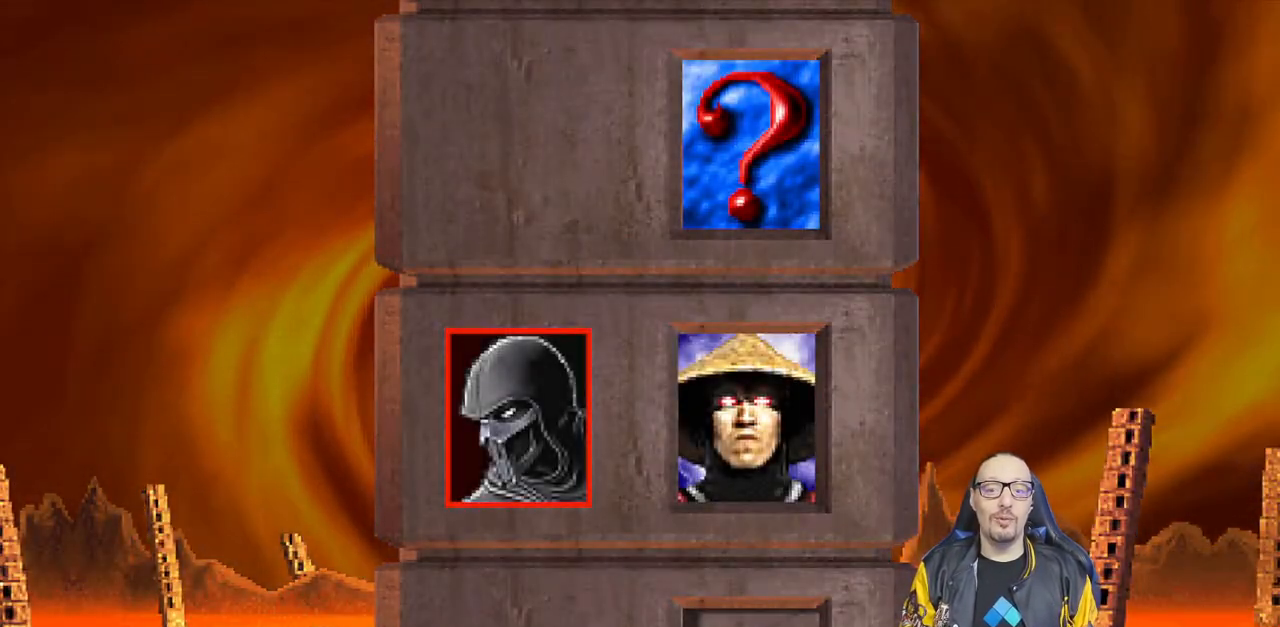
{"dt_ms": 500, "buttons": ["CROSS"], "left_stick": "center", "right_stick": "center", "events": [[50, "L1", "up"], [50, "R1", "up"], [500, "CROSS", "down"]]}
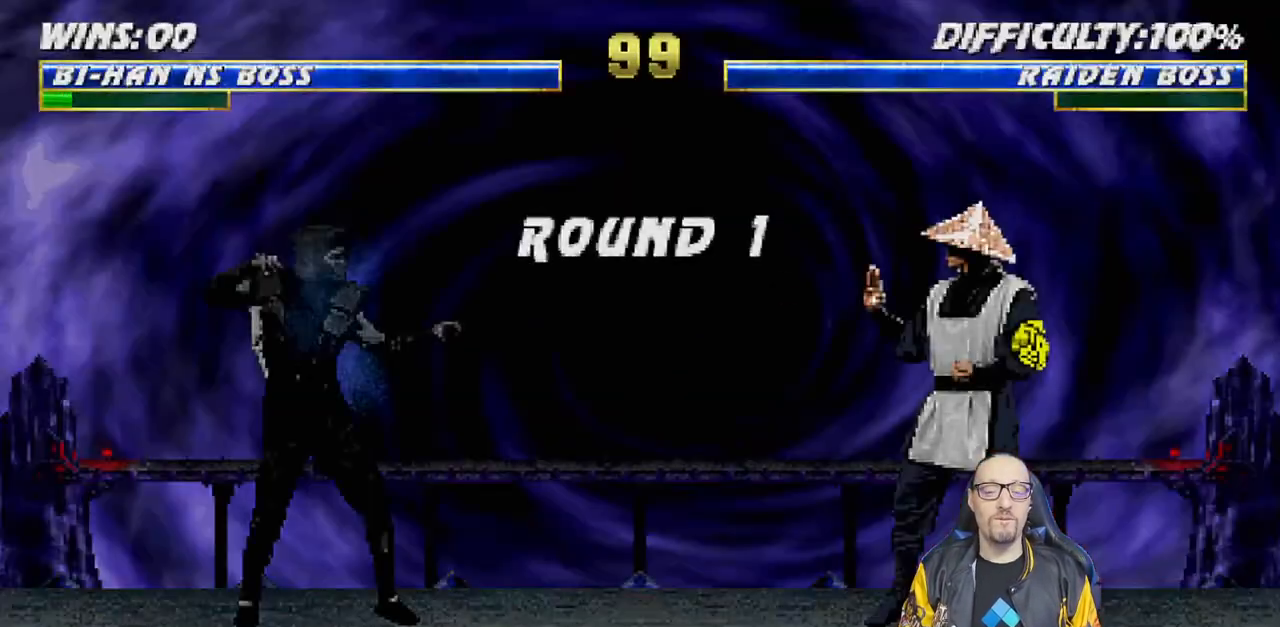
{"dt_ms": 500, "buttons": ["R1"], "left_stick": "center", "right_stick": "center", "events": [[150, "CROSS", "up"], [500, "R1", "down"]]}
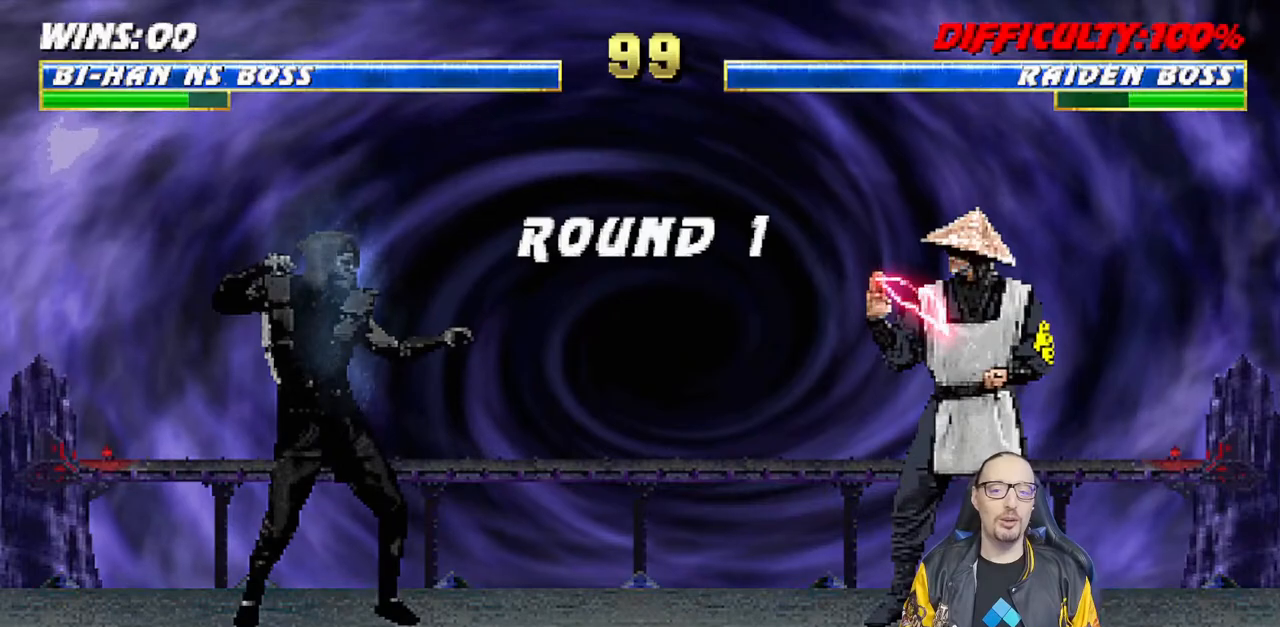
{"dt_ms": 500, "buttons": [], "left_stick": "center", "right_stick": "center", "events": [[167, "R1", "up"]]}
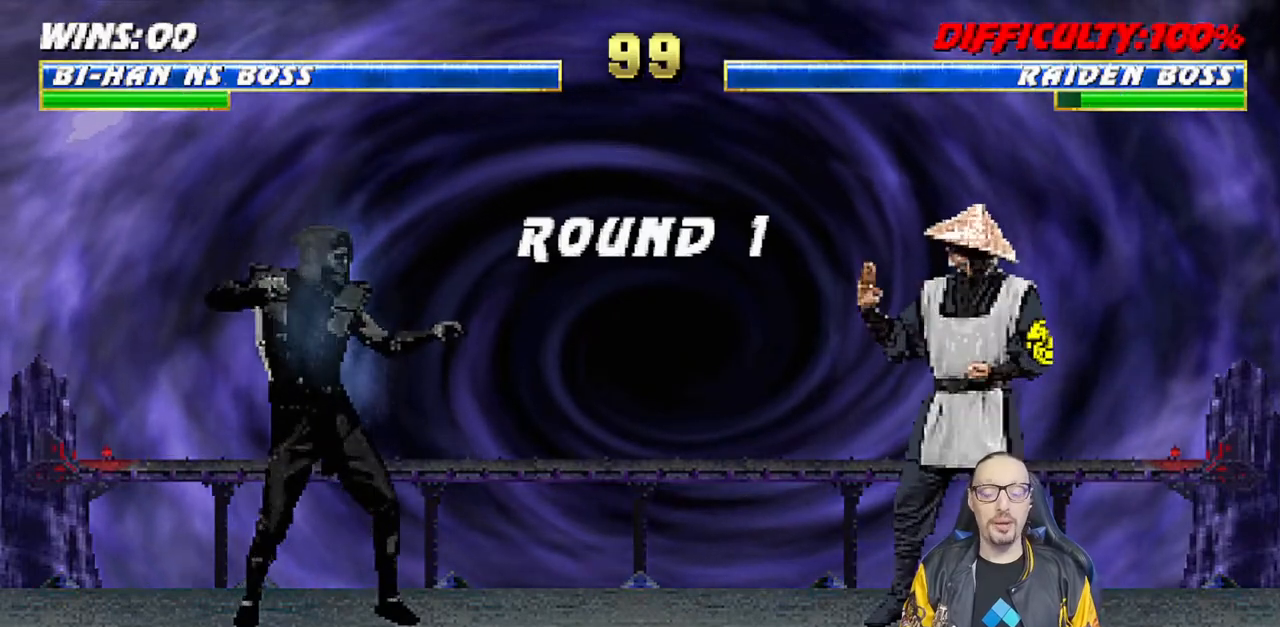
{"dt_ms": 500, "buttons": [], "left_stick": "center", "right_stick": "center", "events": [[217, "R1", "down"], [433, "R1", "up"]]}
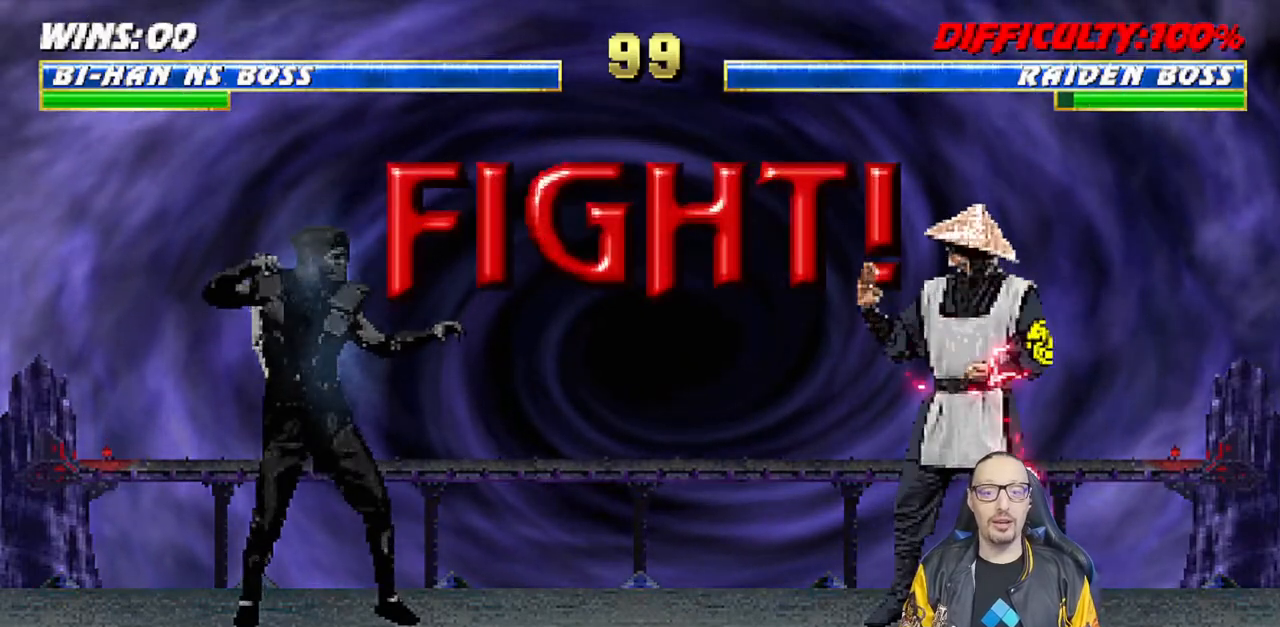
{"dt_ms": 500, "buttons": [], "left_stick": "center", "right_stick": "center", "events": []}
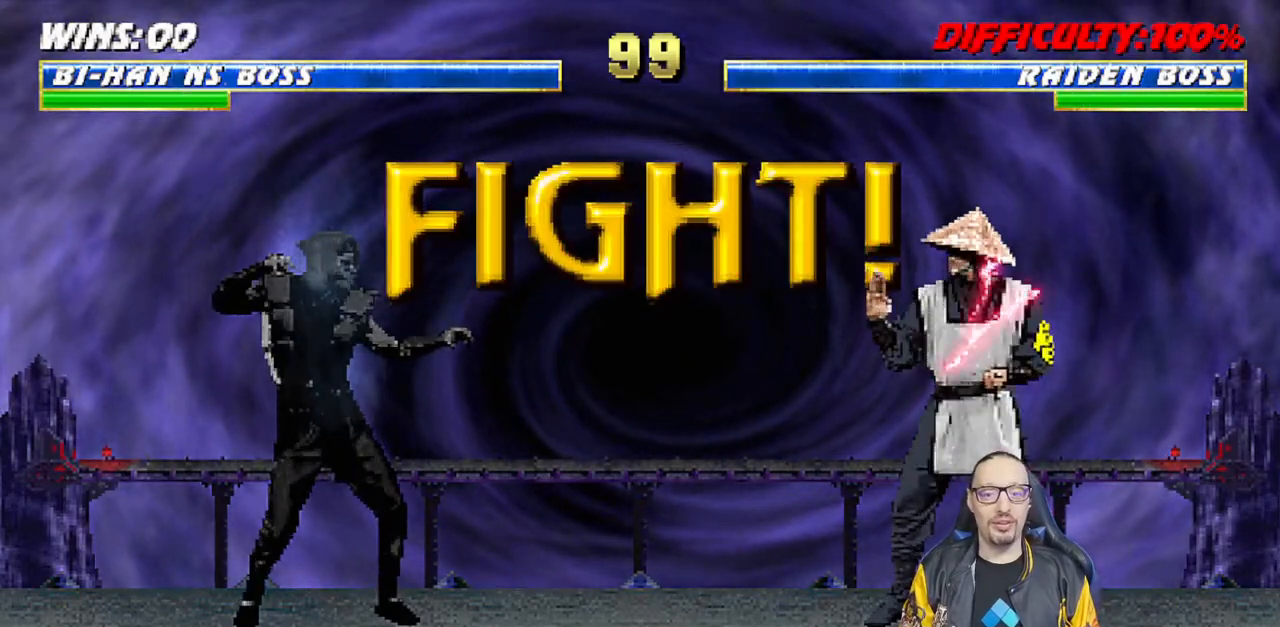
{"dt_ms": 500, "buttons": ["L1", "DPAD_UP", "DPAD_LEFT"], "left_stick": "center", "right_stick": "center", "events": [[233, "L1", "down"], [250, "DPAD_LEFT", "down"], [267, "DPAD_UP", "down"]]}
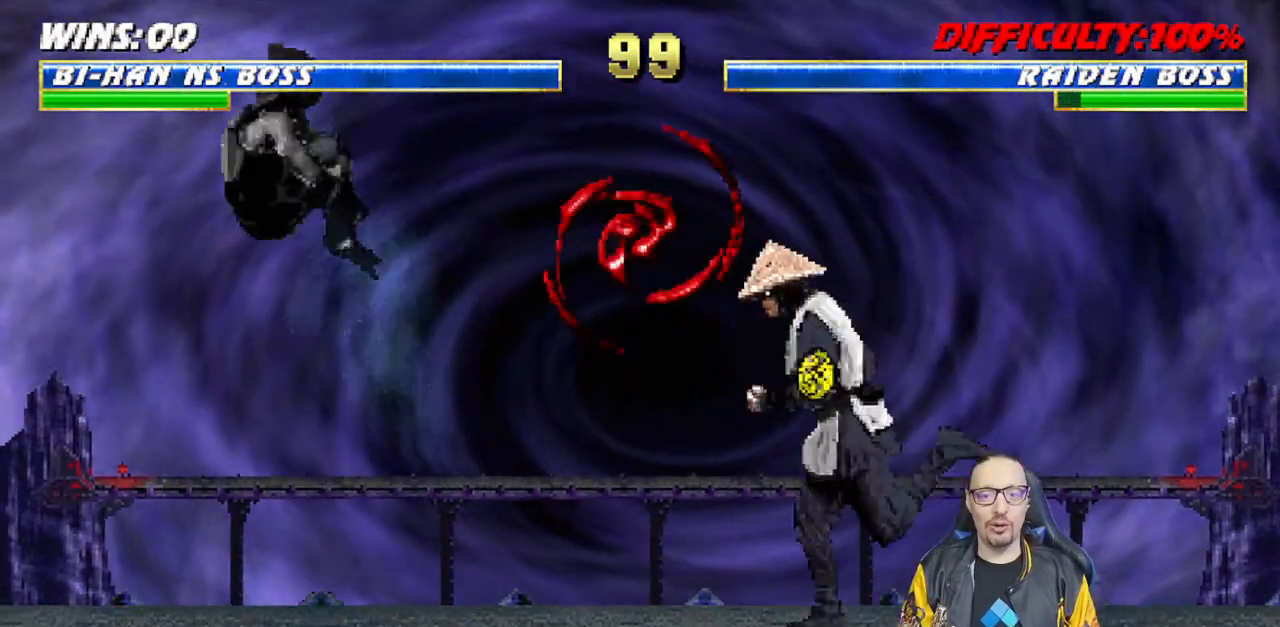
{"dt_ms": 500, "buttons": ["CROSS"], "left_stick": "center", "right_stick": "center"}
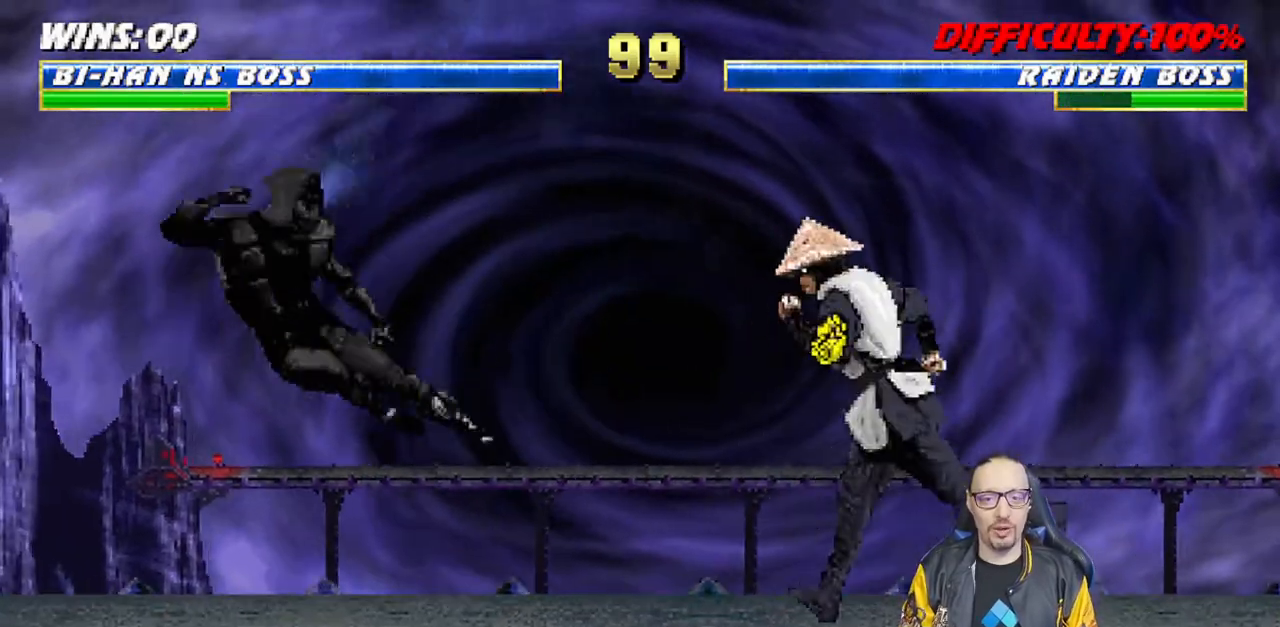
{"dt_ms": 500, "buttons": [], "left_stick": "center", "right_stick": "center", "events": [[100, "CROSS", "up"], [183, "R1", "down"], [383, "R1", "up"]]}
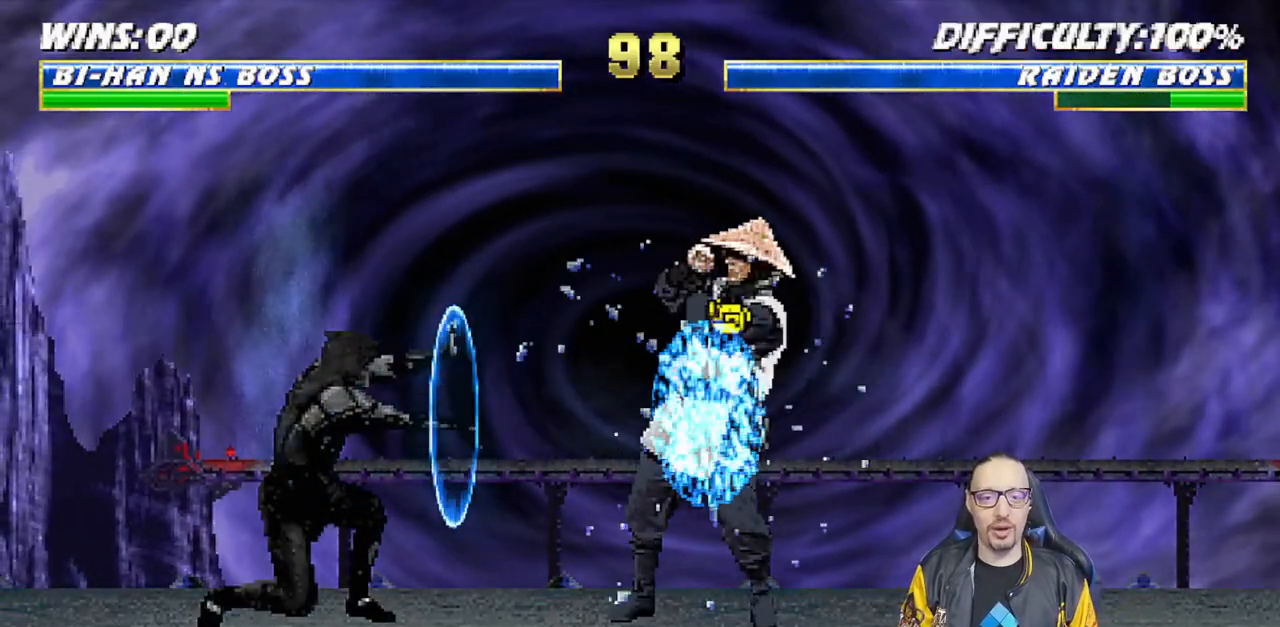
{"dt_ms": 500, "buttons": ["L1", "DPAD_UP", "DPAD_RIGHT"], "left_stick": "center", "right_stick": "center", "events": [[367, "DPAD_RIGHT", "down"], [383, "L1", "down"], [467, "DPAD_UP", "down"]]}
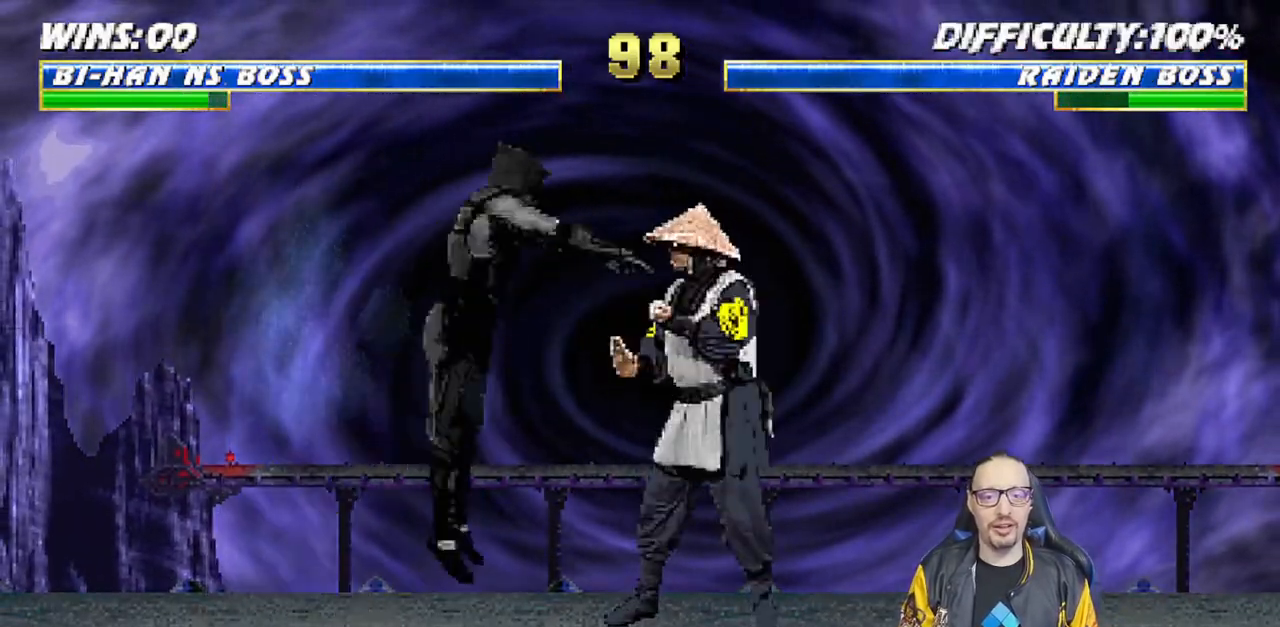
{"dt_ms": 500, "buttons": ["SQUARE", "L1"], "left_stick": "center", "right_stick": "center", "events": [[133, "DPAD_RIGHT", "up"], [133, "DPAD_UP", "up"], [150, "DPAD_LEFT", "down"], [333, "left_stick", "down"], [333, "right_stick", "down"], [383, "left_stick", "center"], [383, "right_stick", "center"], [417, "DPAD_LEFT", "up"], [417, "SQUARE", "down"]]}
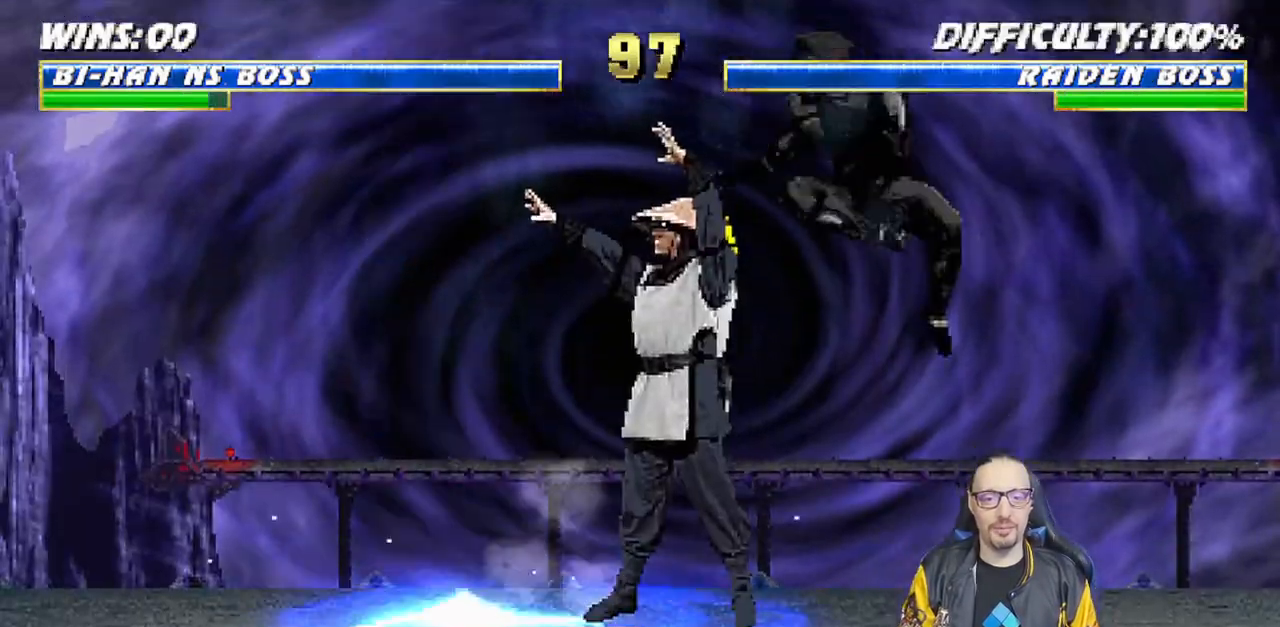
{"dt_ms": 500, "buttons": ["L1"], "left_stick": "center", "right_stick": "center", "events": [[33, "SQUARE", "up"], [117, "SQUARE", "down"], [183, "SQUARE", "up"], [283, "SQUARE", "down"], [317, "SQUARE", "up"], [383, "SQUARE", "down"], [400, "left_stick", "down"], [483, "left_stick", "center"], [500, "SQUARE", "up"]]}
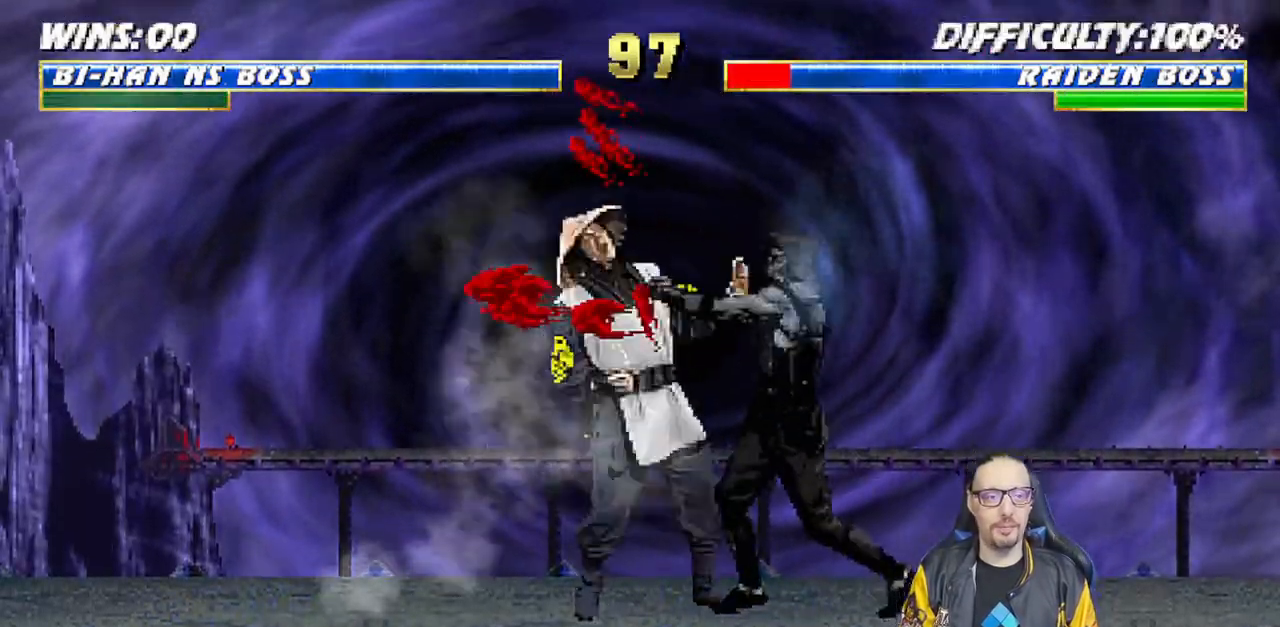
{"dt_ms": 500, "buttons": ["L1", "DPAD_UP"], "left_stick": "down", "right_stick": "center", "events": [[50, "DPAD_UP", "down"], [67, "TRIANGLE", "down"], [133, "TRIANGLE", "up"], [183, "TRIANGLE", "down"], [300, "TRIANGLE", "up"], [350, "TRIANGLE", "down"], [350, "left_stick", "down"], [483, "TRIANGLE", "up"]]}
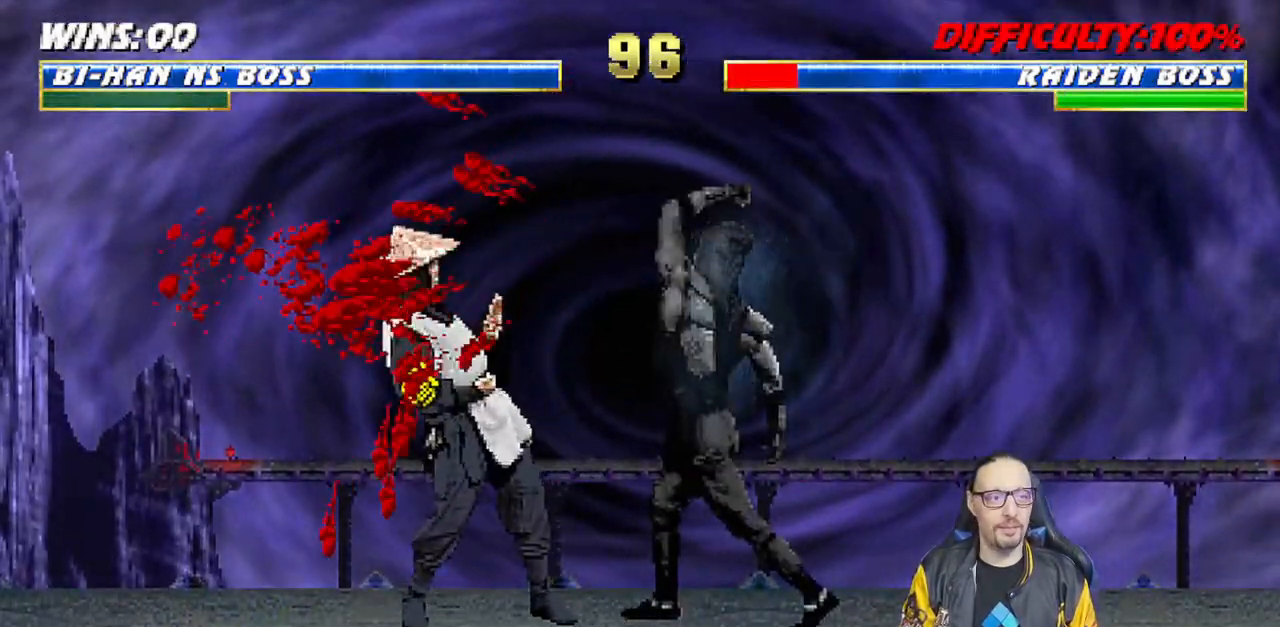
{"dt_ms": 500, "buttons": ["L1", "DPAD_UP", "DPAD_LEFT"], "left_stick": "center", "right_stick": "center", "events": [[17, "TRIANGLE", "down"], [33, "left_stick", "center"], [117, "TRIANGLE", "up"], [167, "DPAD_UP", "up"], [200, "L1", "up"], [250, "left_stick", "down"], [283, "DPAD_LEFT", "down"], [283, "L1", "down"], [300, "DPAD_UP", "down"], [317, "right_stick", "down"], [383, "right_stick", "center"], [433, "left_stick", "center"]]}
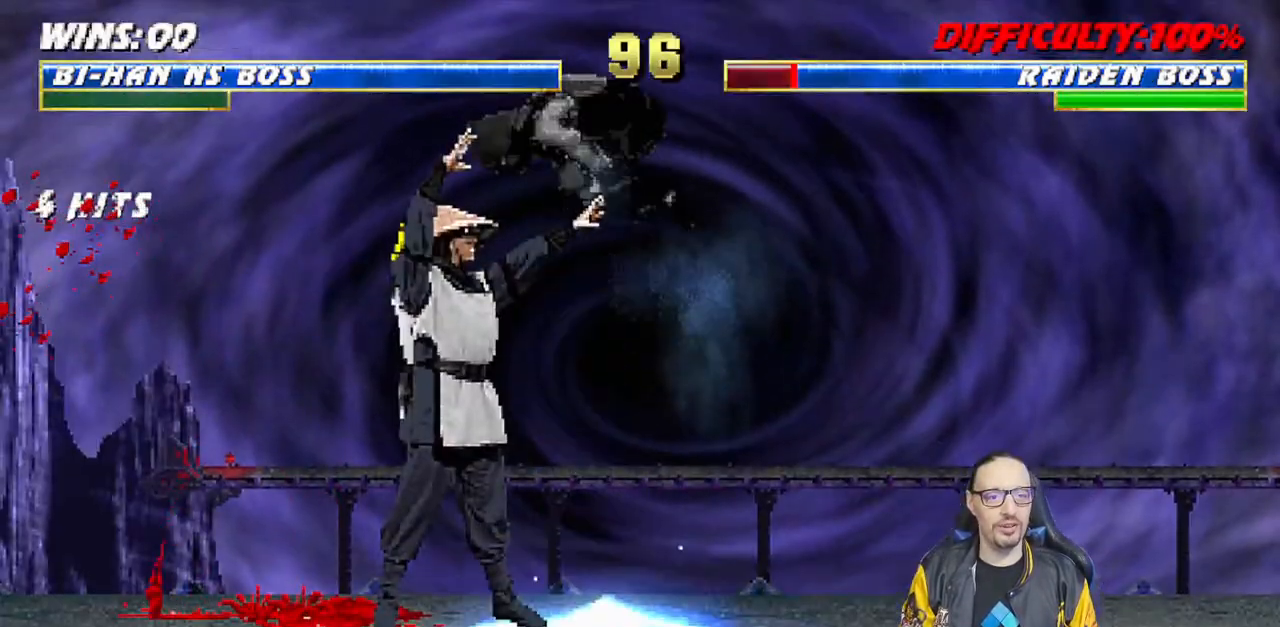
{"dt_ms": 500, "buttons": ["L1"], "left_stick": "center", "right_stick": "center", "events": [[33, "DPAD_LEFT", "up"], [33, "left_stick", "down"], [33, "right_stick", "down"], [50, "DPAD_UP", "up"], [100, "DPAD_RIGHT", "down"], [100, "left_stick", "center"], [100, "right_stick", "center"], [217, "SQUARE", "down"], [250, "DPAD_RIGHT", "up"], [283, "right_stick", "down"], [317, "SQUARE", "up"], [333, "right_stick", "center"], [417, "SQUARE", "down"], [467, "SQUARE", "up"]]}